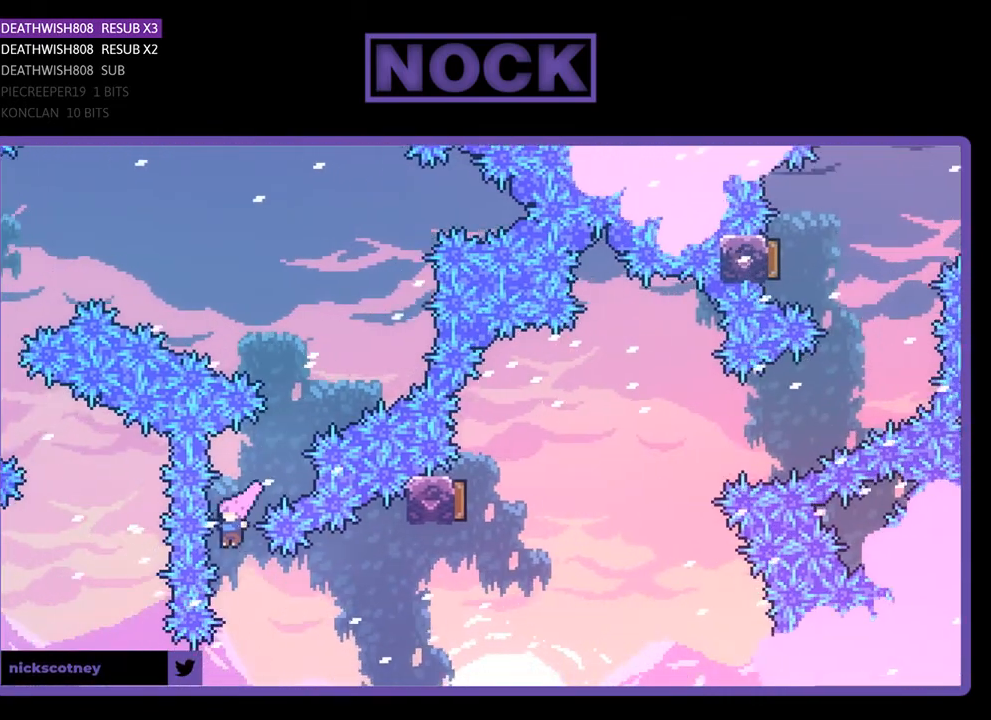
Gameplay with a controller (PlayStation layout); each line is a JSON object with the inputs held at the frame after it. "events" lists button and stick changes between this image and that frame as [ms after this image, input, new state], when the widget could be followed in between. Not read: left_stick.
{"buttons": ["R2", "DPAD_RIGHT"], "right_stick": "center", "events": [[67, "DPAD_RIGHT", "down"], [133, "CIRCLE", "down"], [500, "CIRCLE", "up"]]}
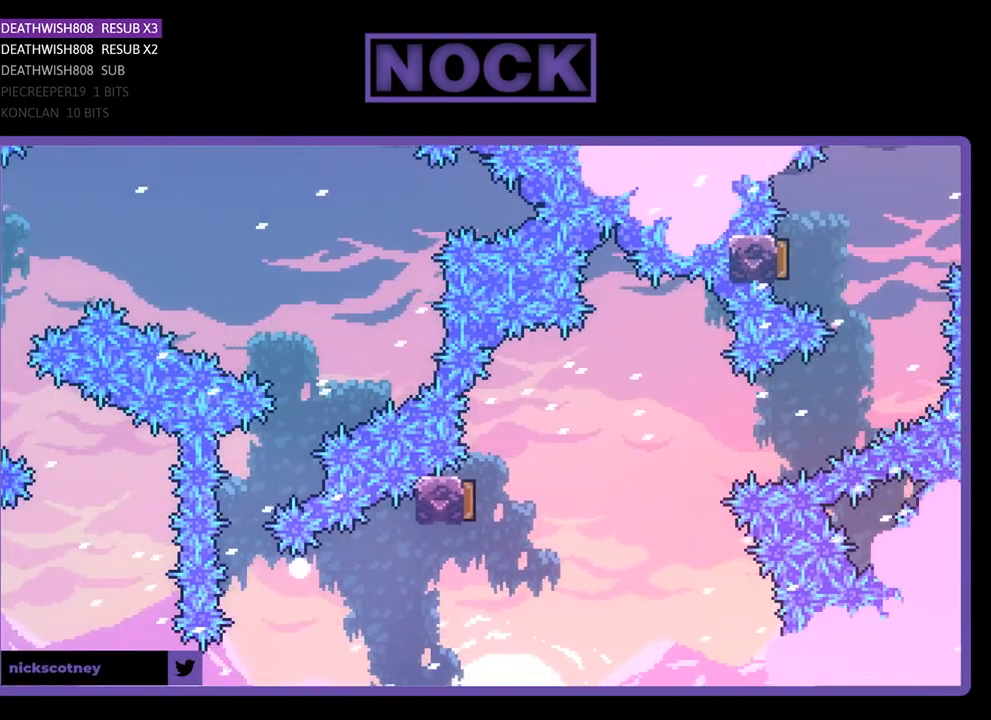
{"buttons": [], "right_stick": "center", "events": [[33, "DPAD_RIGHT", "up"], [33, "R2", "up"]]}
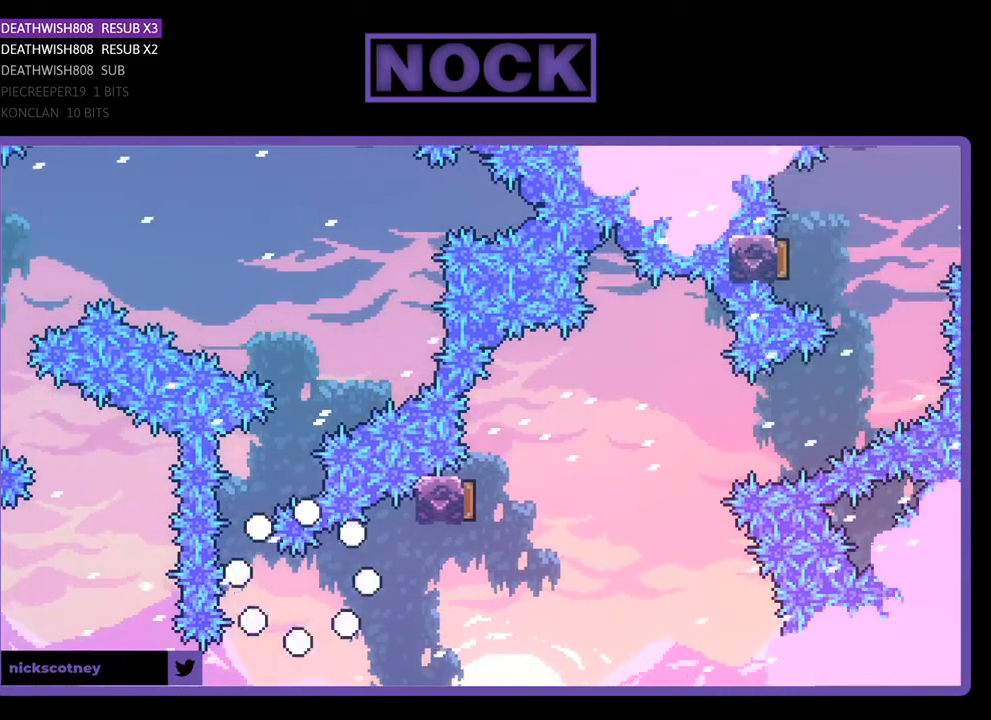
{"buttons": [], "right_stick": "center", "events": []}
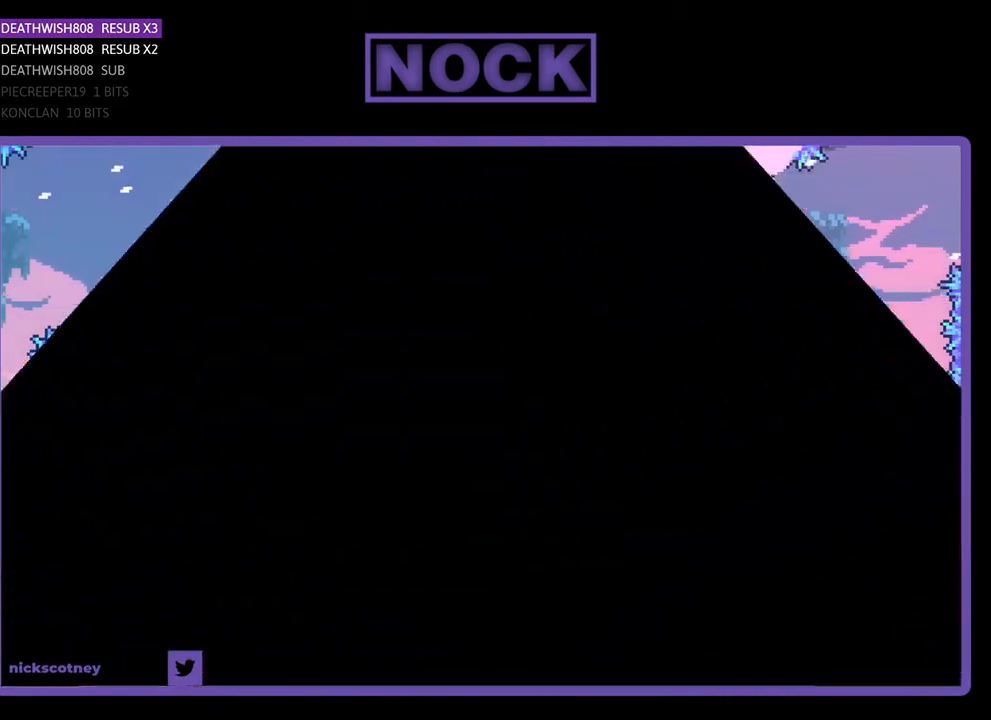
{"buttons": ["R2", "DPAD_RIGHT"], "right_stick": "center", "events": [[167, "DPAD_RIGHT", "down"], [233, "R2", "down"]]}
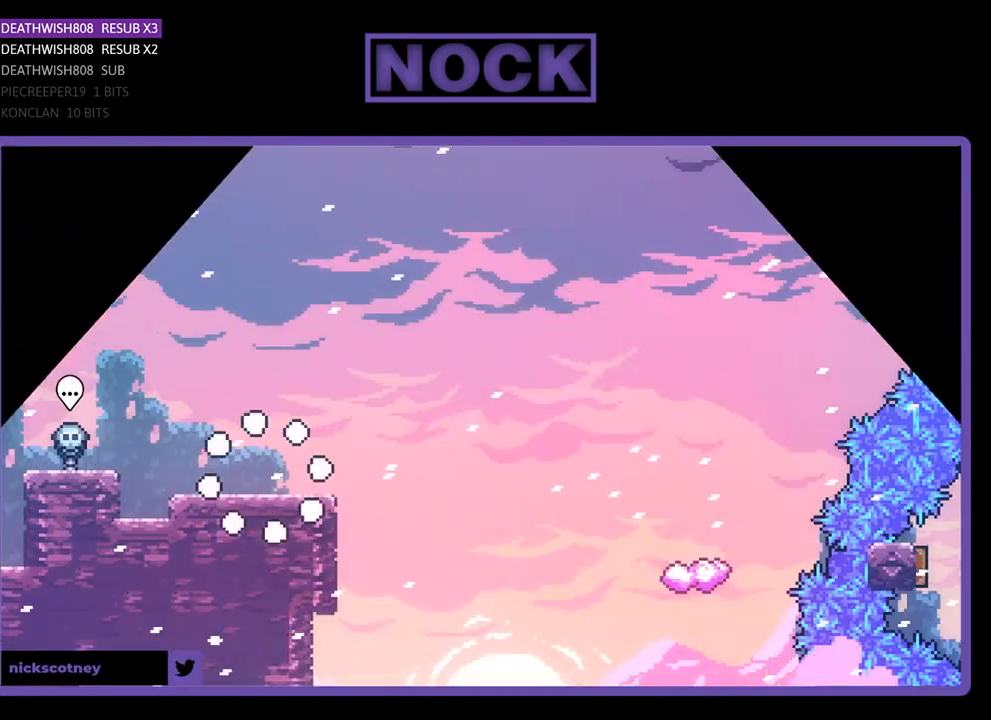
{"buttons": ["CROSS", "R2", "DPAD_RIGHT"], "right_stick": "center", "events": [[500, "CROSS", "down"]]}
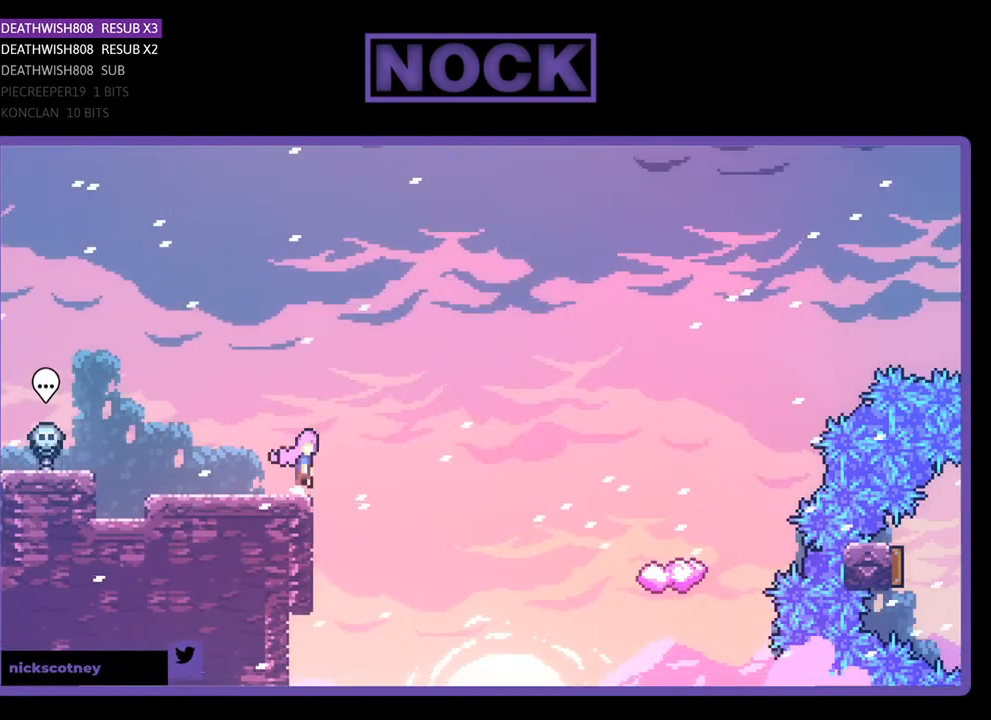
{"buttons": ["R2", "DPAD_UP", "DPAD_RIGHT"], "right_stick": "center", "events": [[133, "DPAD_UP", "down"], [200, "CROSS", "up"]]}
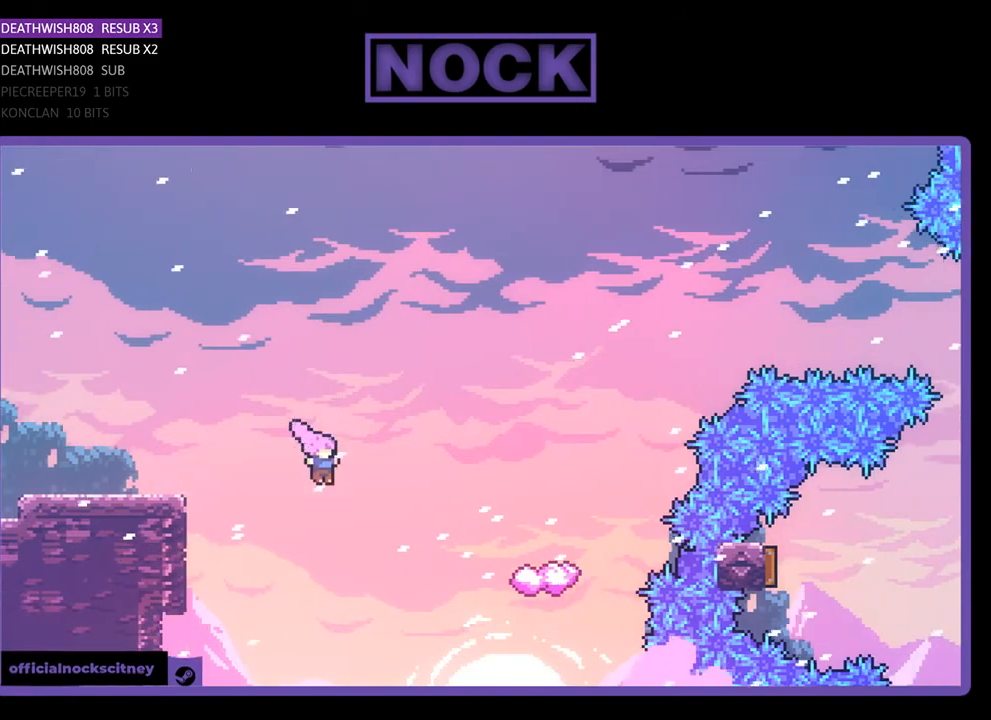
{"buttons": ["R2", "DPAD_RIGHT"], "right_stick": "center", "events": [[67, "CIRCLE", "down"], [367, "DPAD_UP", "up"], [467, "CIRCLE", "up"]]}
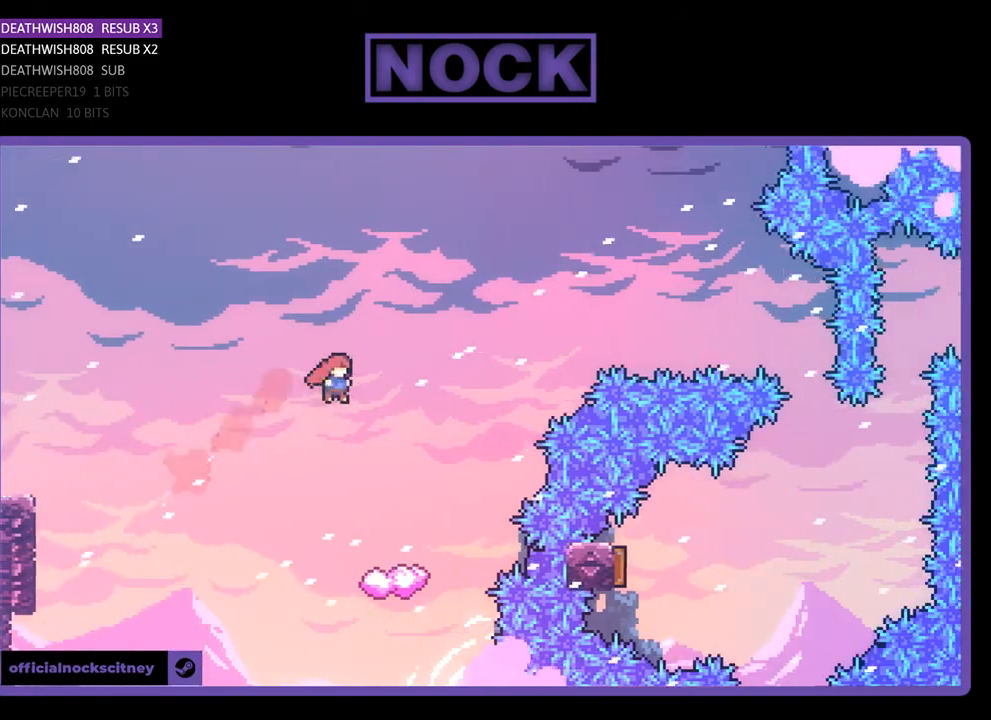
{"buttons": ["R2"], "right_stick": "center", "events": [[200, "DPAD_RIGHT", "up"]]}
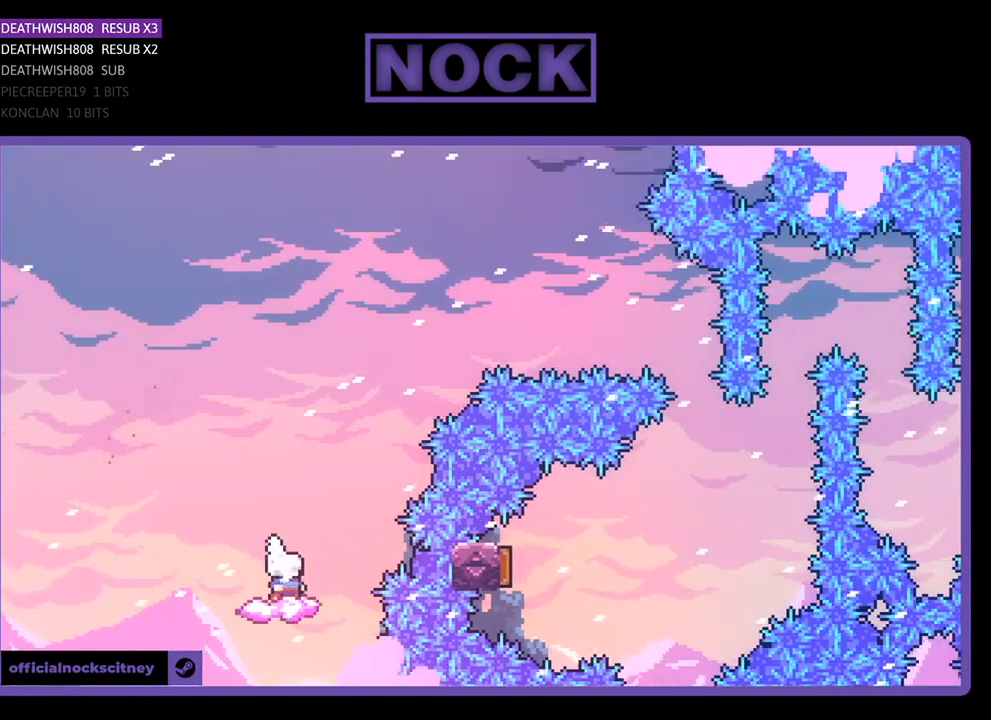
{"buttons": ["CROSS", "R2", "DPAD_RIGHT"], "right_stick": "center", "events": [[100, "DPAD_RIGHT", "down"], [233, "CROSS", "down"]]}
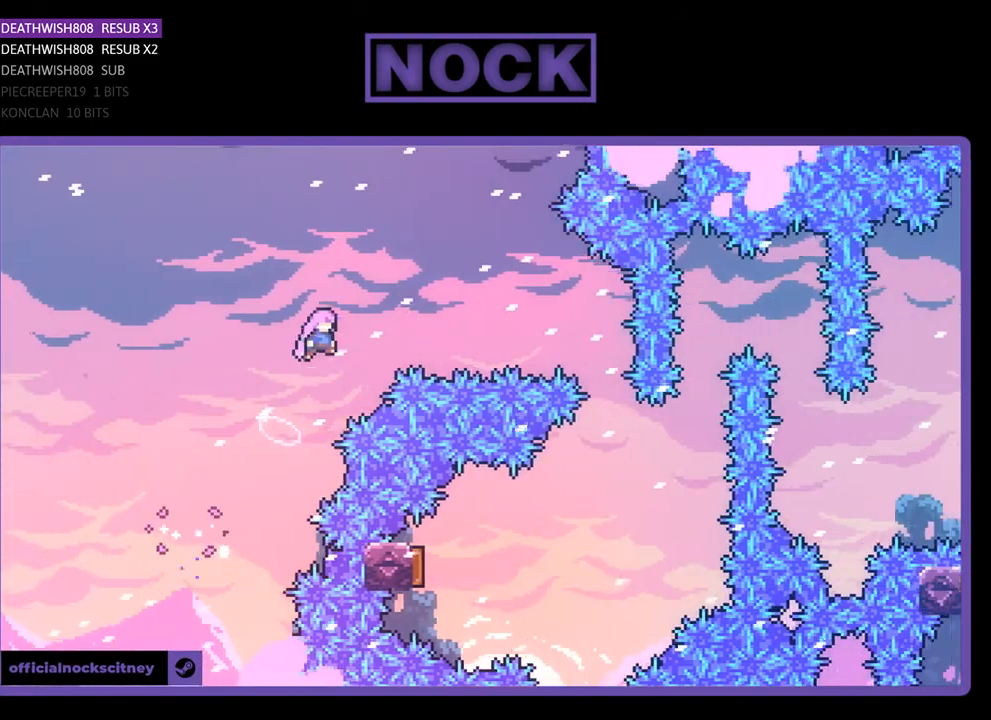
{"buttons": ["CIRCLE", "R2", "DPAD_RIGHT"], "right_stick": "center", "events": [[133, "CROSS", "up"], [233, "CIRCLE", "down"]]}
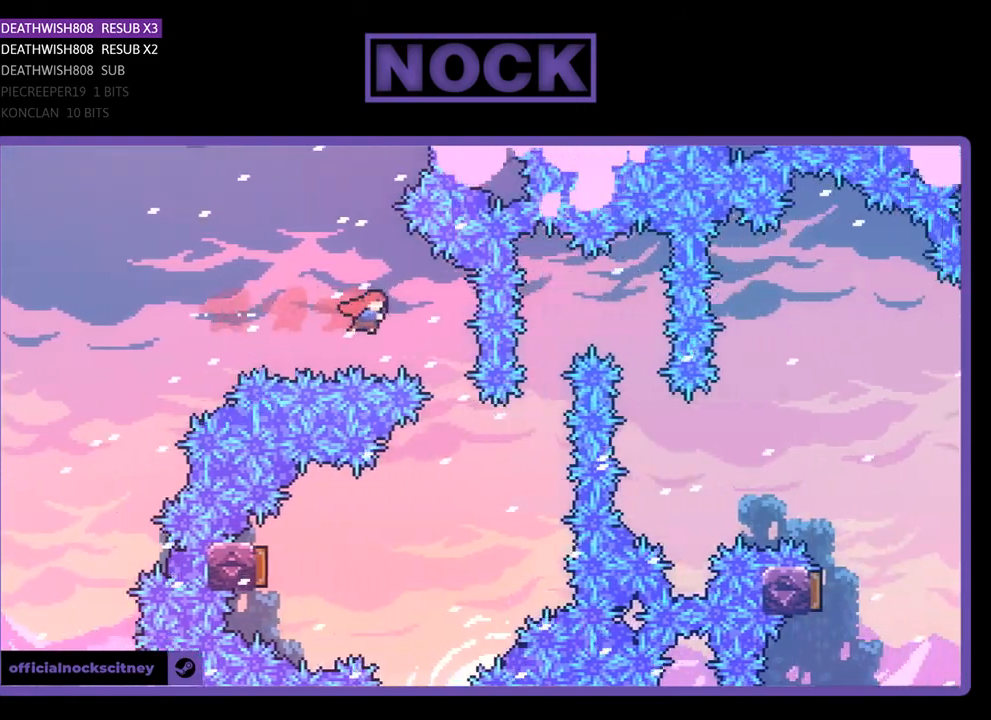
{"buttons": ["R2", "DPAD_LEFT"], "right_stick": "center", "events": [[167, "CIRCLE", "up"], [200, "DPAD_RIGHT", "up"], [300, "DPAD_LEFT", "down"]]}
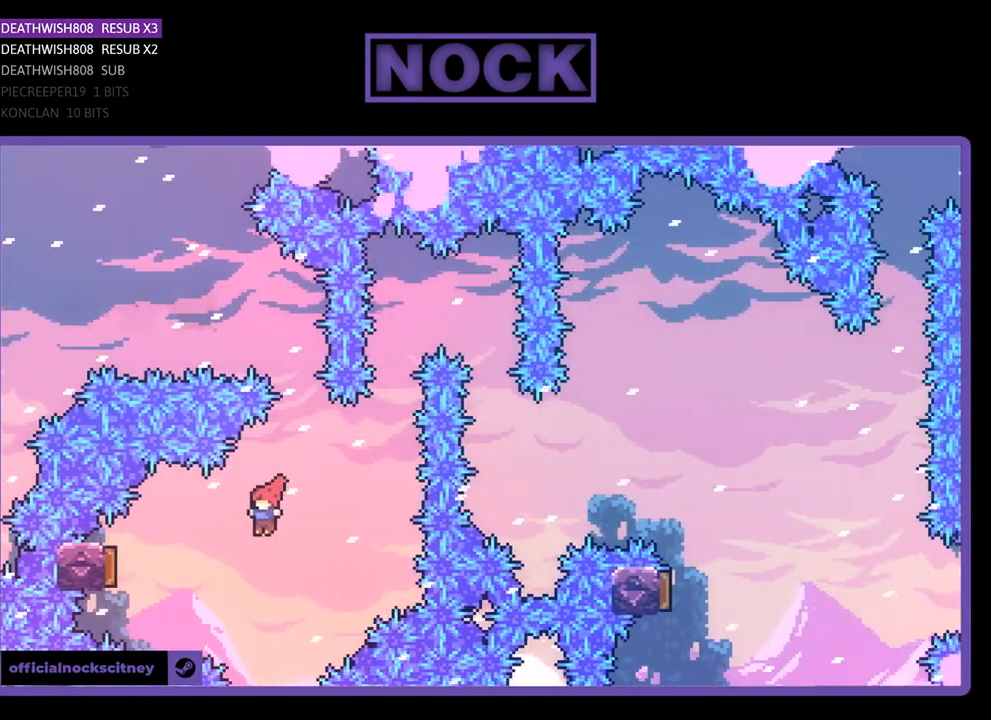
{"buttons": ["R2", "DPAD_RIGHT"], "right_stick": "center", "events": [[100, "CIRCLE", "down"], [333, "DPAD_LEFT", "up"], [433, "CIRCLE", "up"], [467, "DPAD_RIGHT", "down"]]}
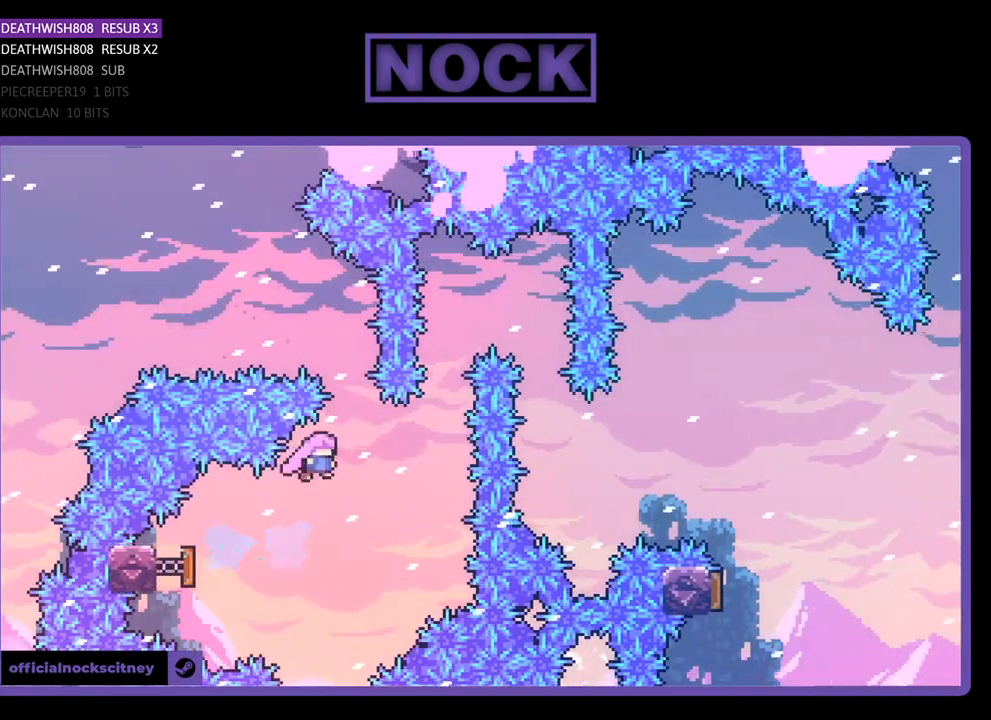
{"buttons": ["CIRCLE", "R2", "DPAD_UP", "DPAD_RIGHT"], "right_stick": "center", "events": [[333, "CIRCLE", "down"], [333, "DPAD_UP", "down"], [367, "DPAD_RIGHT", "up"], [500, "DPAD_RIGHT", "down"]]}
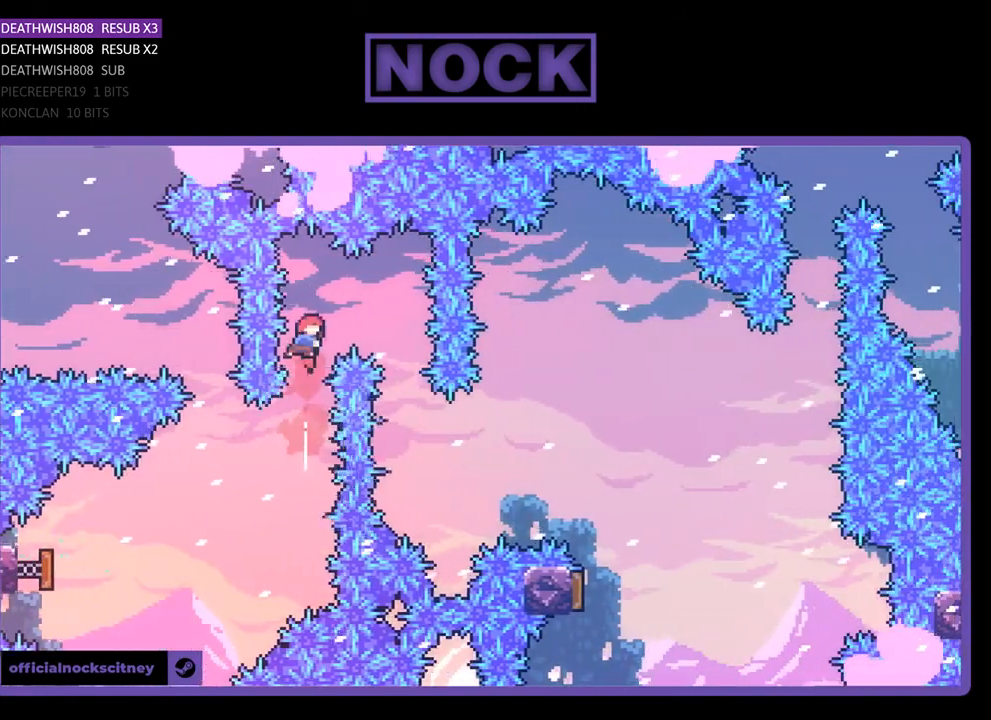
{"buttons": ["R2"], "right_stick": "center", "events": [[67, "CIRCLE", "up"], [367, "DPAD_UP", "up"], [467, "DPAD_RIGHT", "up"]]}
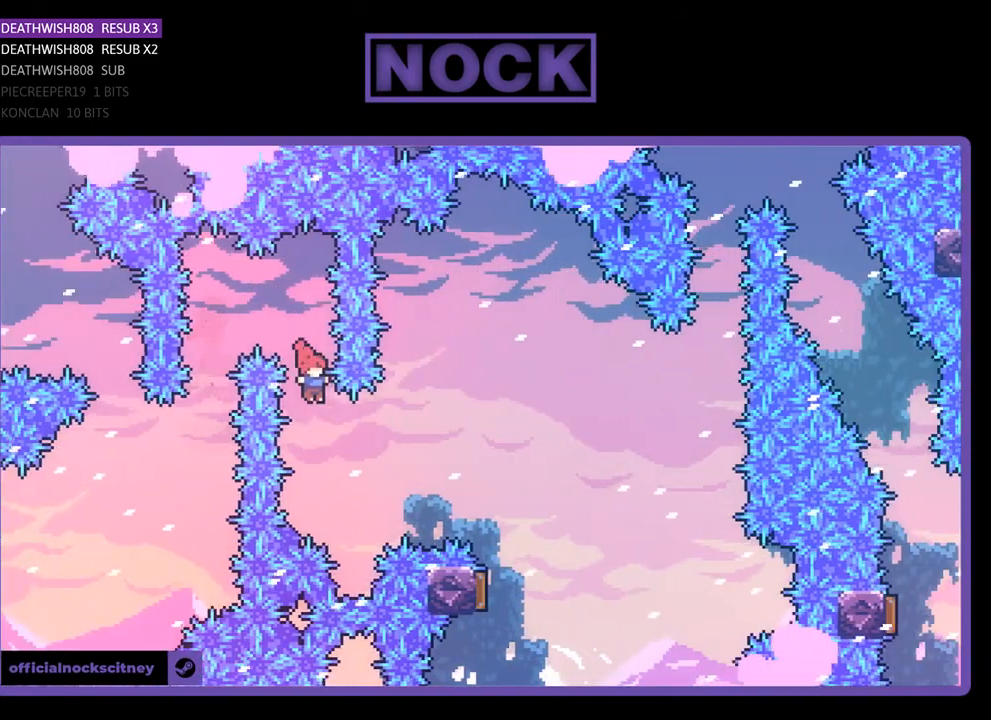
{"buttons": ["R2", "DPAD_UP", "DPAD_RIGHT"], "right_stick": "center", "events": [[67, "DPAD_RIGHT", "down"], [67, "DPAD_UP", "down"], [233, "CIRCLE", "down"], [467, "CIRCLE", "up"]]}
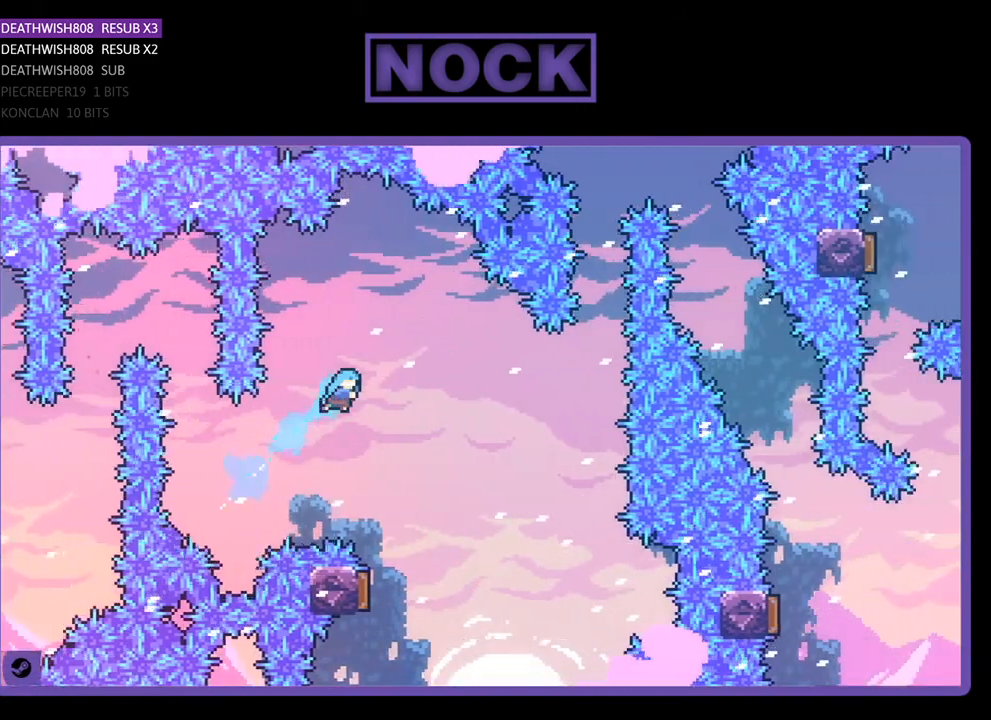
{"buttons": ["R2", "DPAD_LEFT"], "right_stick": "center", "events": [[200, "DPAD_UP", "up"], [233, "DPAD_RIGHT", "up"], [467, "DPAD_LEFT", "down"]]}
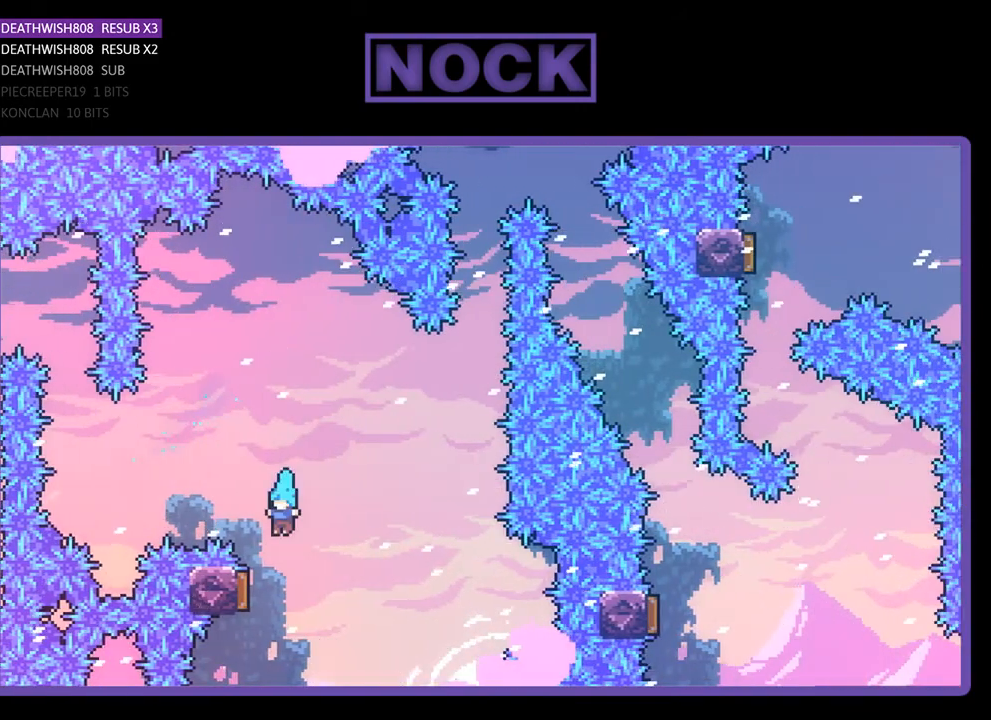
{"buttons": ["CIRCLE", "R2", "DPAD_UP"], "right_stick": "center", "events": [[233, "DPAD_LEFT", "up"], [467, "DPAD_UP", "down"], [500, "CIRCLE", "down"]]}
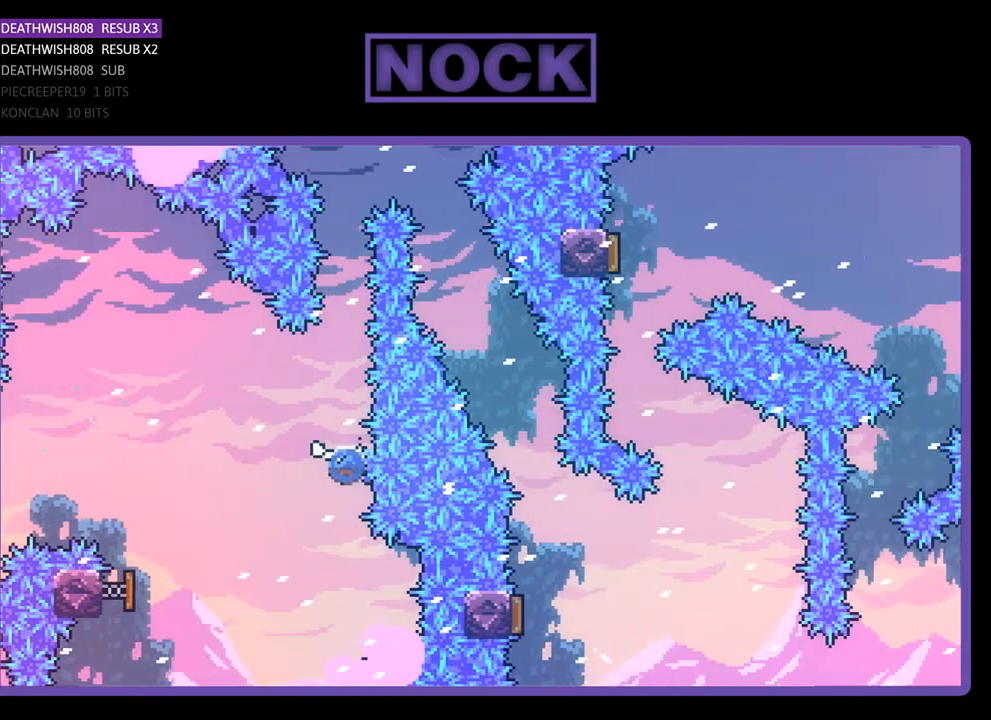
{"buttons": ["CIRCLE", "R2", "DPAD_UP"], "right_stick": "center", "events": [[233, "CIRCLE", "up"], [367, "CIRCLE", "down"]]}
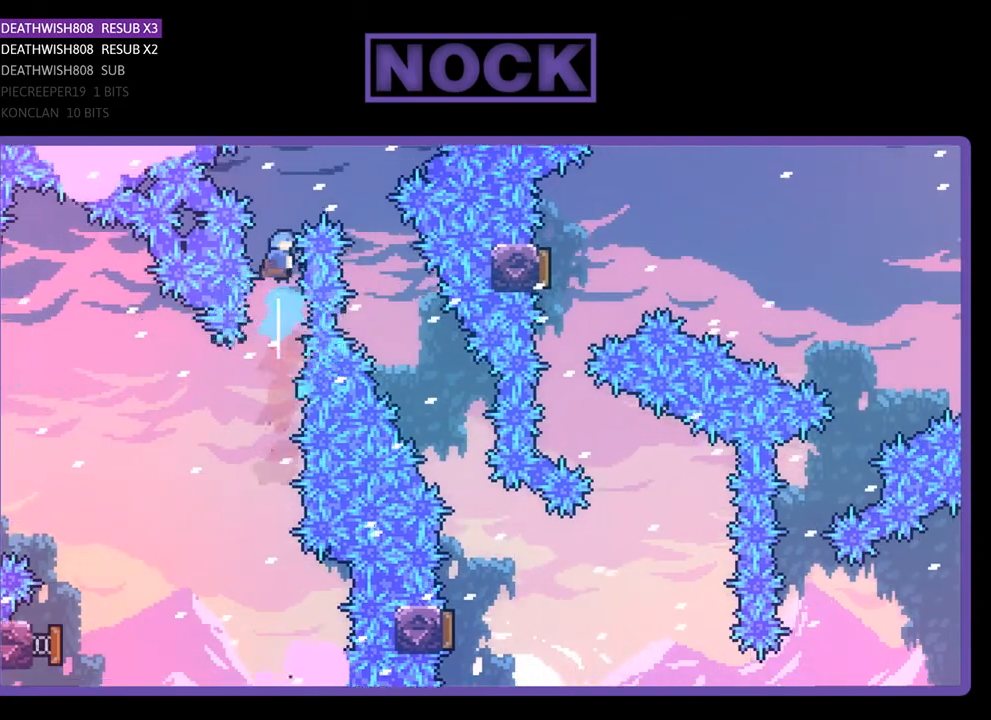
{"buttons": ["R2", "DPAD_RIGHT"], "right_stick": "center", "events": [[33, "DPAD_RIGHT", "down"], [67, "CIRCLE", "up"], [167, "DPAD_UP", "up"]]}
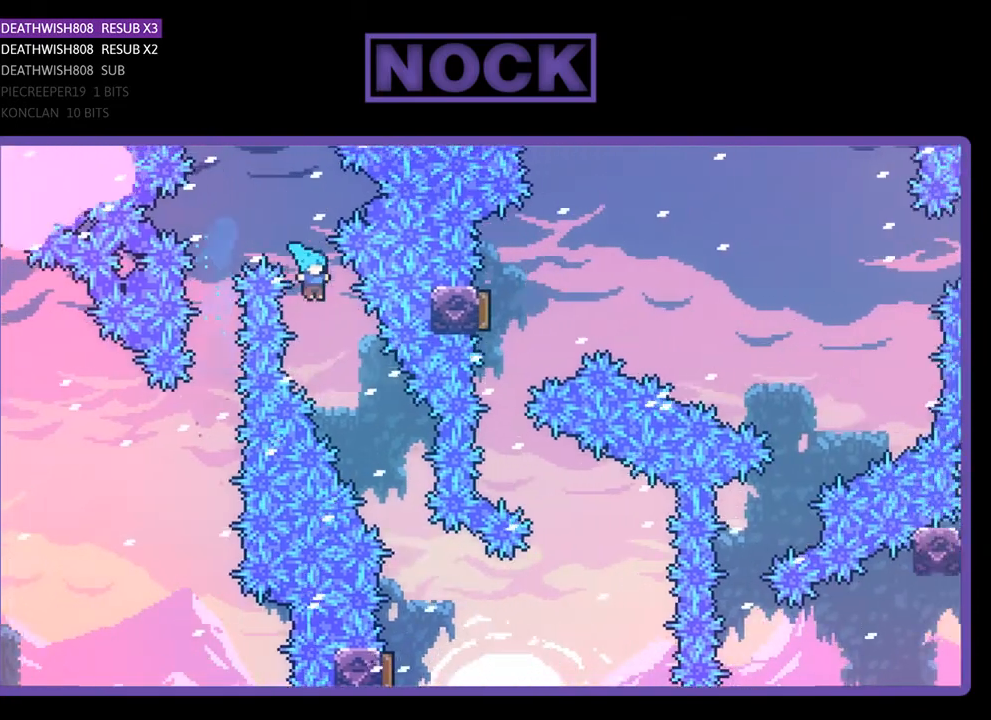
{"buttons": ["R2"], "right_stick": "center", "events": [[133, "DPAD_RIGHT", "up"], [233, "DPAD_RIGHT", "down"], [500, "DPAD_RIGHT", "up"]]}
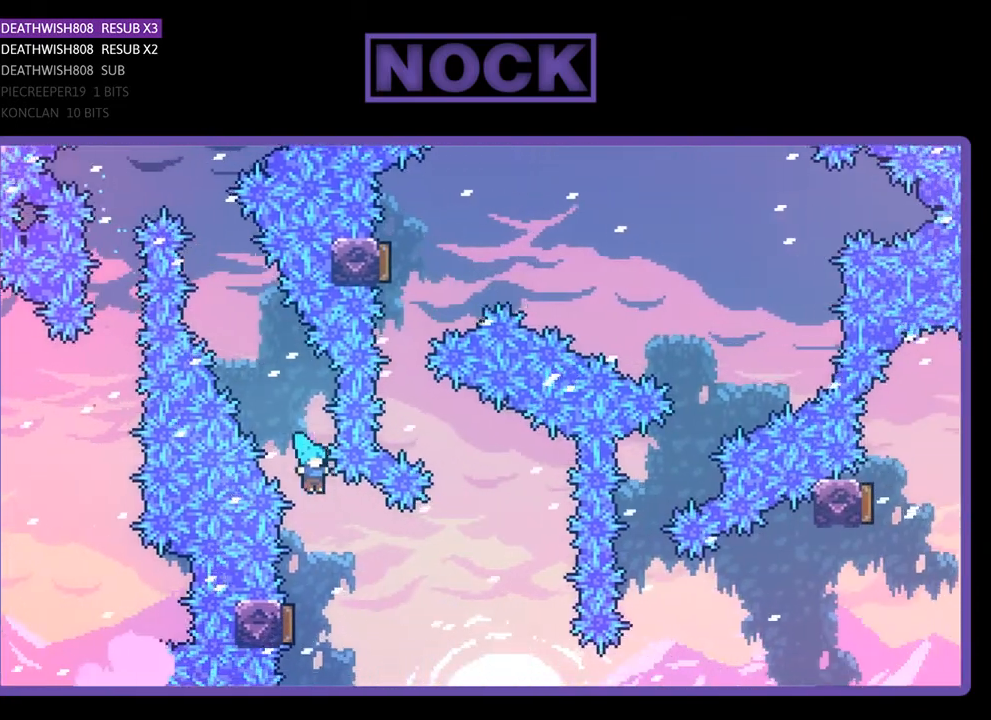
{"buttons": ["R2", "DPAD_LEFT"], "right_stick": "center", "events": [[200, "DPAD_LEFT", "down"]]}
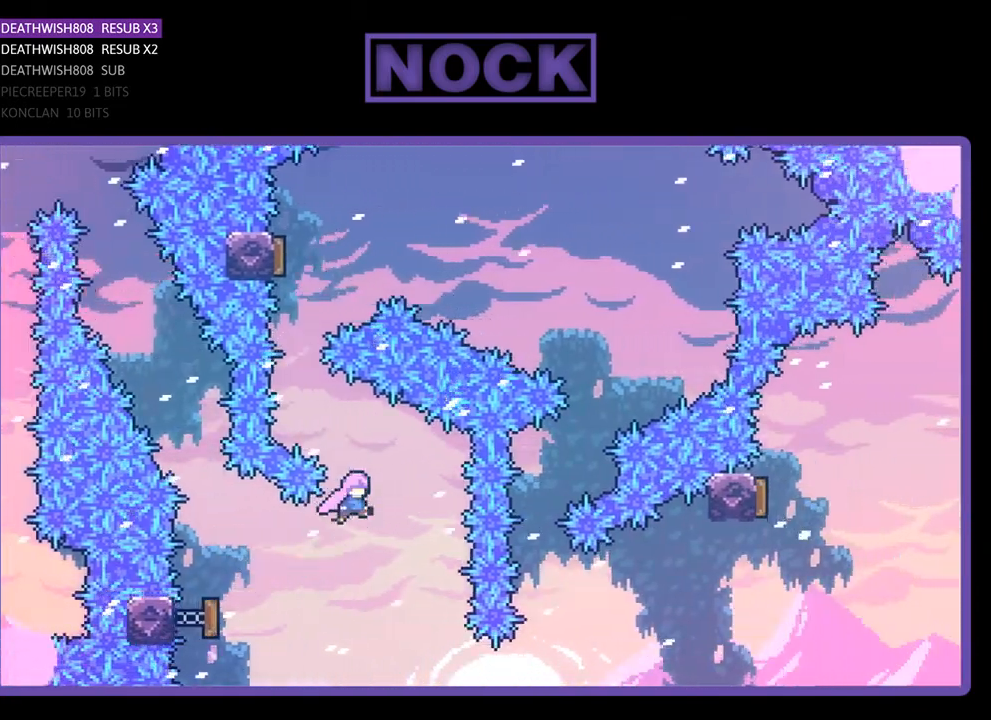
{"buttons": ["R2"], "right_stick": "center", "events": [[33, "DPAD_LEFT", "up"], [167, "CIRCLE", "down"], [167, "DPAD_LEFT", "down"], [167, "DPAD_UP", "down"], [400, "CIRCLE", "up"], [433, "DPAD_LEFT", "up"], [433, "DPAD_UP", "up"]]}
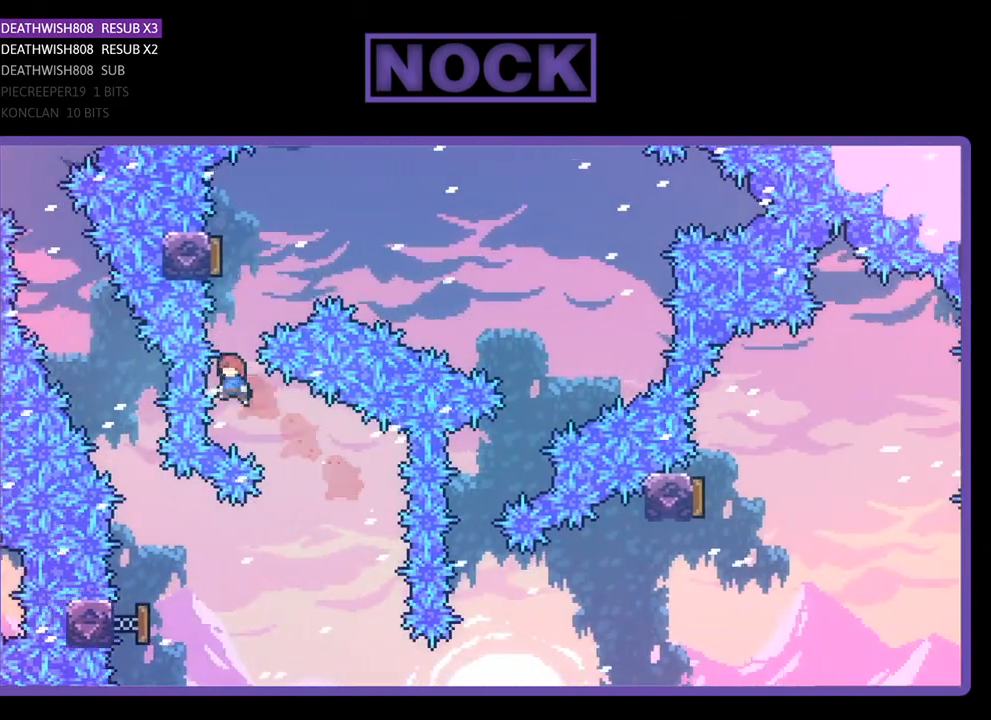
{"buttons": ["R2", "DPAD_RIGHT"], "right_stick": "center", "events": [[33, "CIRCLE", "down"], [33, "DPAD_UP", "down"], [200, "DPAD_UP", "up"], [233, "CIRCLE", "up"], [300, "DPAD_RIGHT", "down"]]}
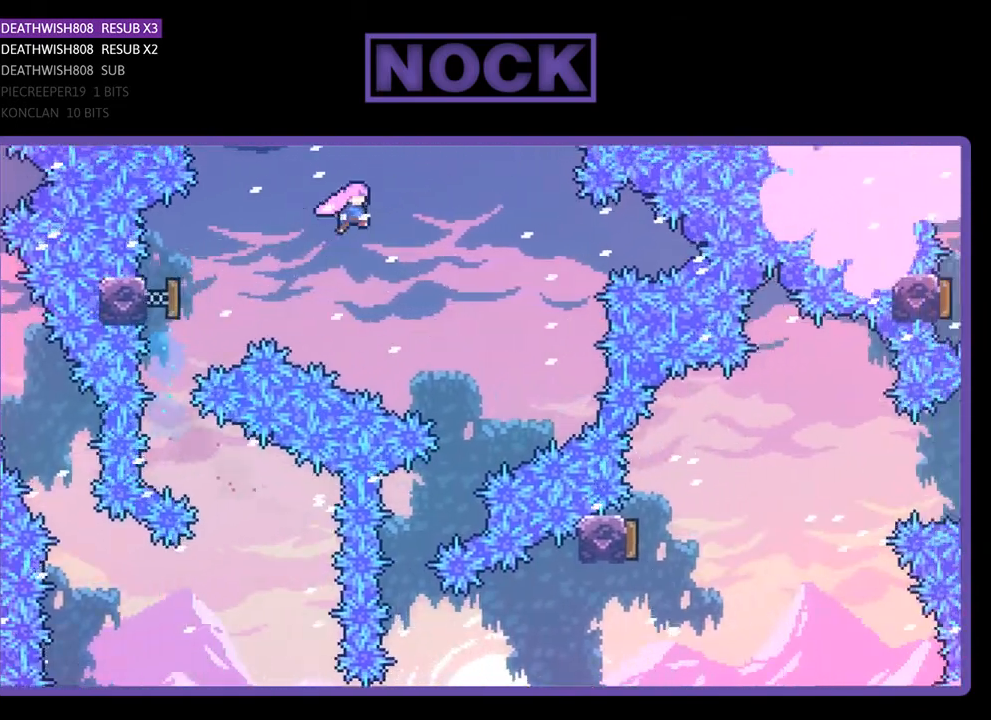
{"buttons": ["R2"], "right_stick": "center", "events": [[333, "DPAD_RIGHT", "up"]]}
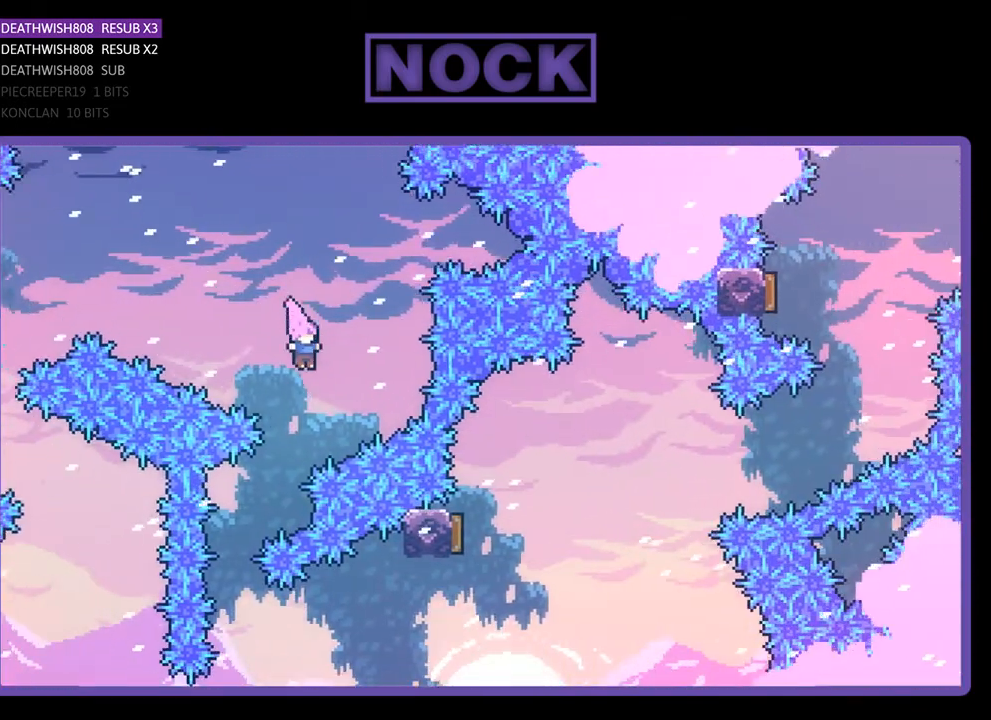
{"buttons": ["R2", "DPAD_RIGHT"], "right_stick": "center", "events": [[67, "DPAD_LEFT", "down"], [300, "DPAD_LEFT", "up"], [400, "DPAD_RIGHT", "down"]]}
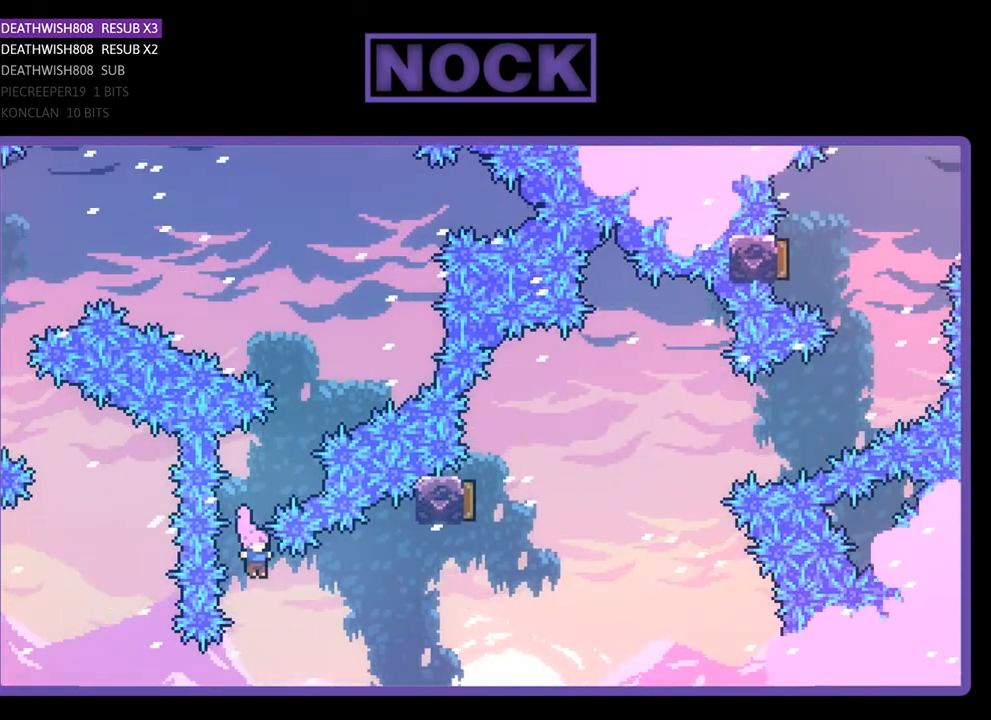
{"buttons": ["R2", "DPAD_RIGHT"], "right_stick": "center", "events": [[100, "CIRCLE", "down"], [433, "CIRCLE", "up"]]}
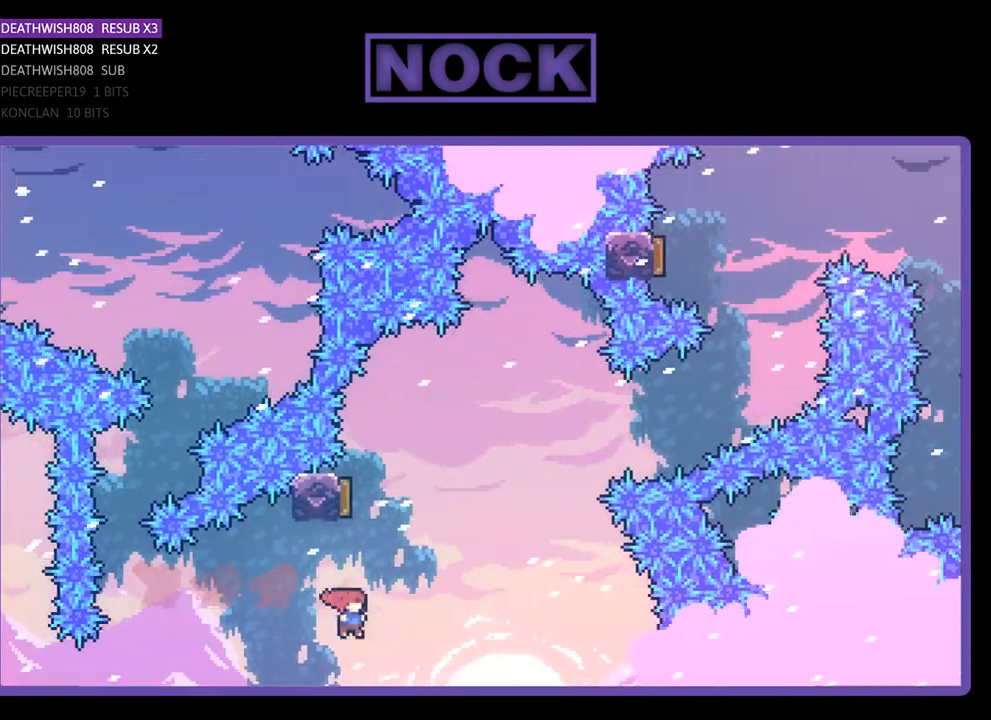
{"buttons": ["R2", "DPAD_UP", "DPAD_RIGHT"], "right_stick": "center", "events": [[33, "DPAD_UP", "down"], [67, "CIRCLE", "down"], [67, "DPAD_RIGHT", "up"], [367, "CIRCLE", "up"], [467, "DPAD_RIGHT", "down"]]}
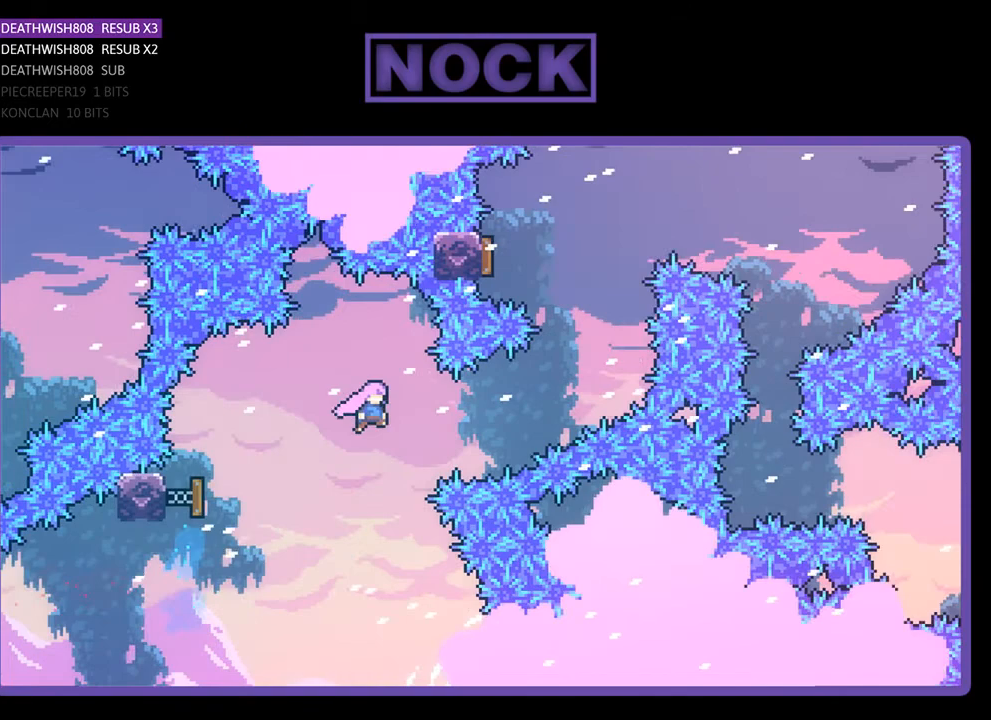
{"buttons": ["CIRCLE", "R2", "DPAD_UP", "DPAD_RIGHT"], "right_stick": "center", "events": [[33, "DPAD_UP", "up"], [267, "DPAD_UP", "down"], [300, "CIRCLE", "down"]]}
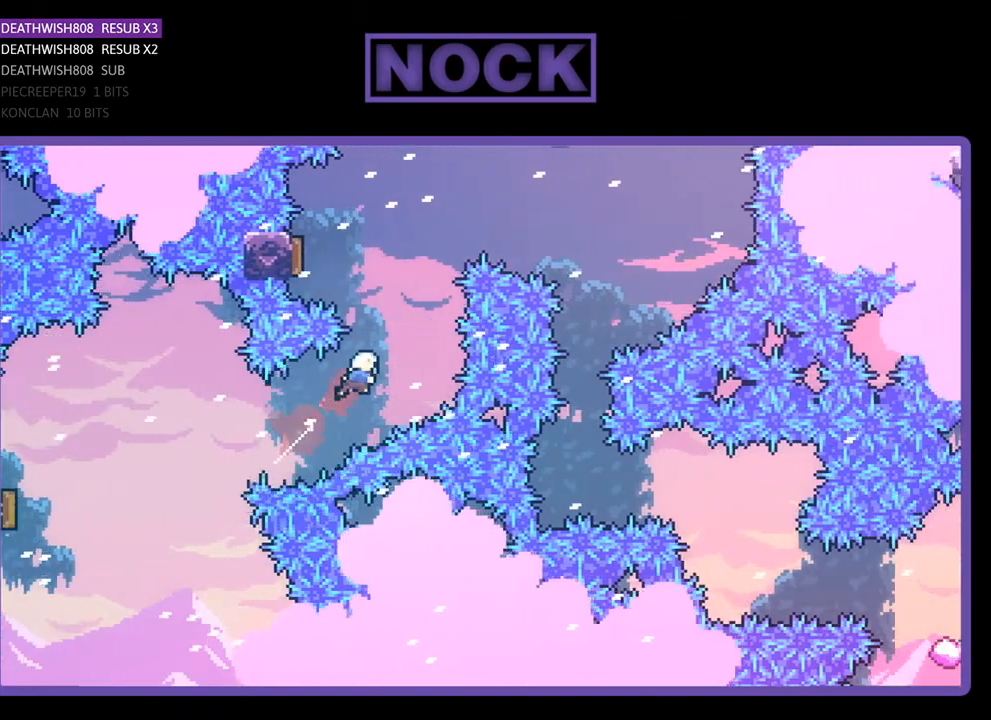
{"buttons": ["R2"], "right_stick": "center", "events": [[33, "CIRCLE", "up"], [67, "DPAD_RIGHT", "up"], [133, "CIRCLE", "down"], [133, "DPAD_LEFT", "down"], [400, "CIRCLE", "up"], [433, "DPAD_LEFT", "up"], [433, "DPAD_UP", "up"]]}
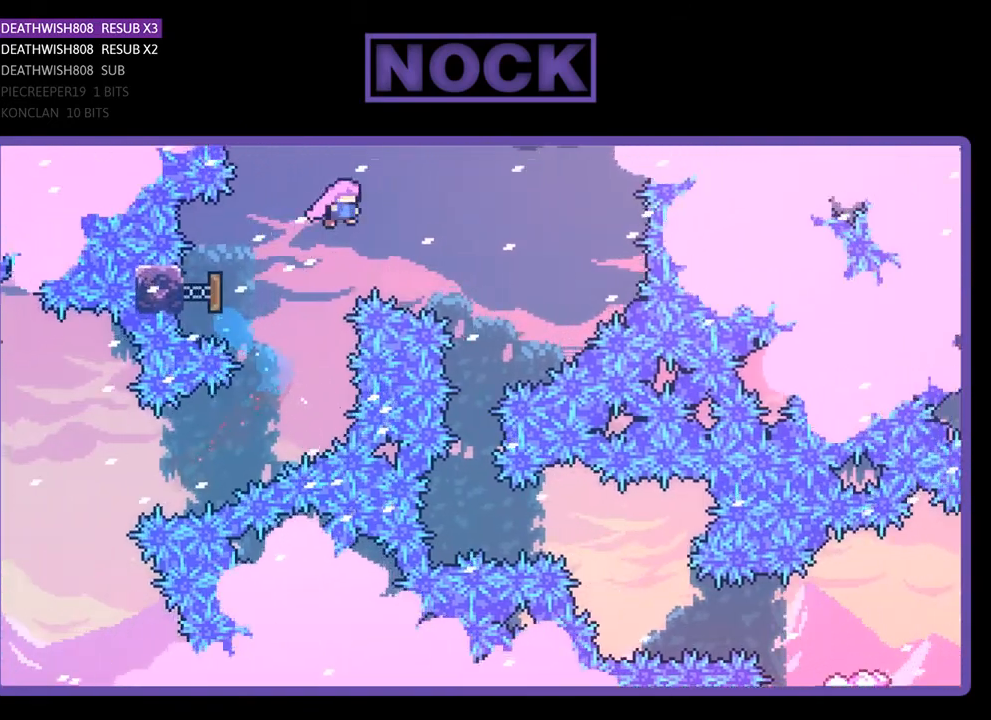
{"buttons": ["R2"], "right_stick": "center", "events": [[67, "DPAD_RIGHT", "down"], [233, "DPAD_RIGHT", "up"]]}